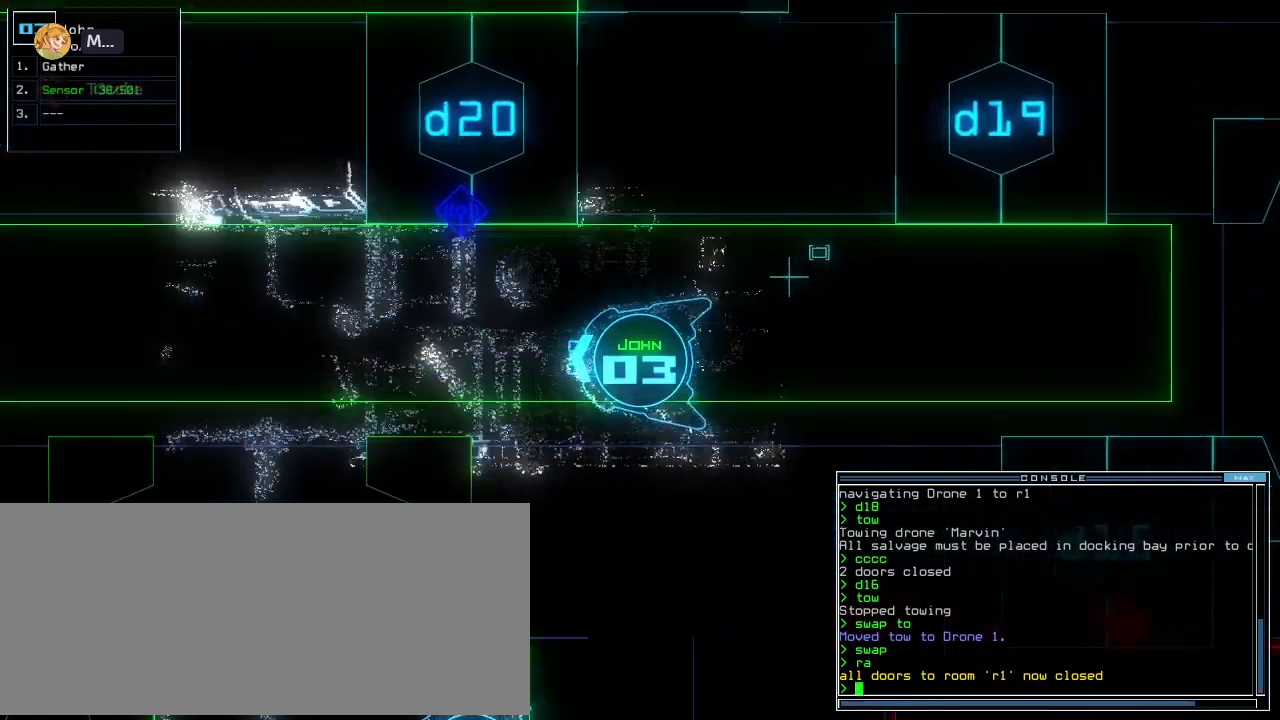
Gameplay with keyboard; each line is a JSON object with the keys held at the frame after it. "events" lists presses ("down") and releases ("up") of ".", "0", "1", "2", "3", "4", "5", "6", "7", "8", "9", "a", "b", "backspace", "c", "caps_lock", "comma", "ctrl_l", "ctrl_r", "d", "down", "e", "equals", "escape", "f", "f8", "g", "h", "i", "j", "k", "l", "left", "m", "minus", "n", "o", "p", "q", "quote", "r", "return", "right", "s", "semicolon", "shift_l", "shift_r", "space", "t", "tab", "tilde", "u", "up", "v", "w", "x", "y" and "z" between this image and that frame as [ms after this image, input, new state], when the widget could be followed in between. No other keys are recorded. Mouse input is not recorded.
{"keys": ["up"], "events": [[280, "backspace", "down"], [400, "backspace", "up"]]}
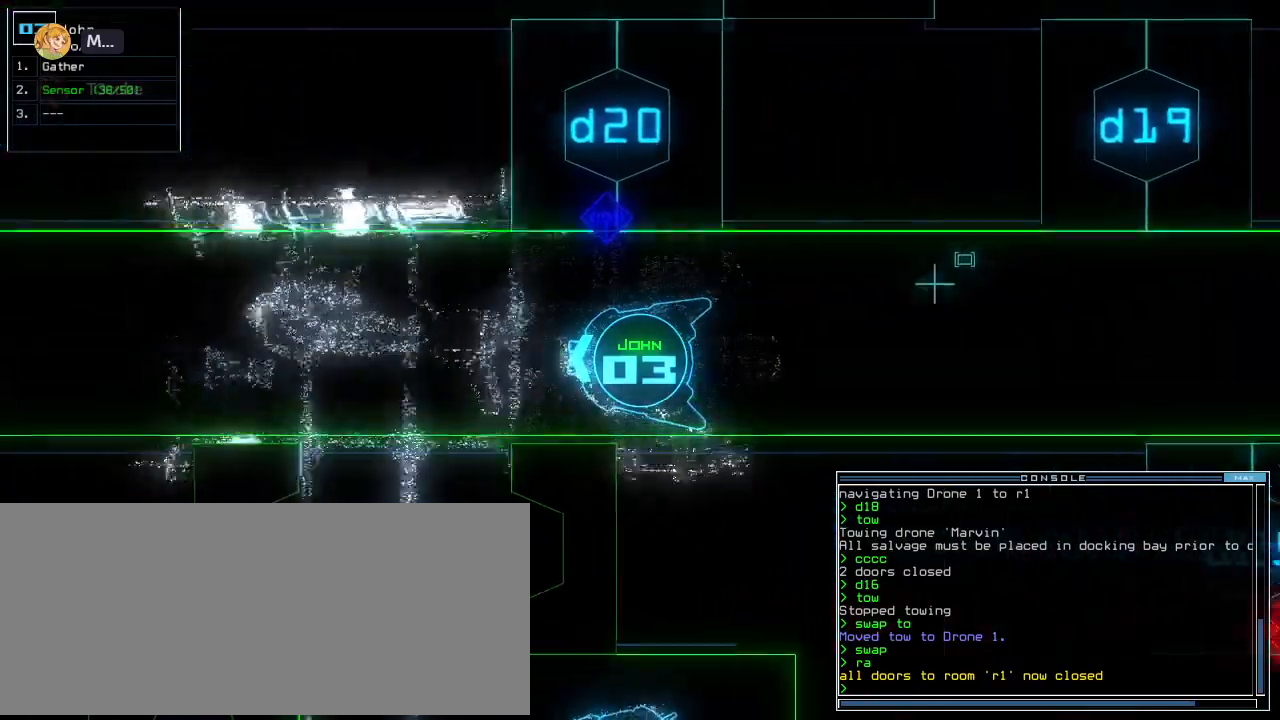
{"keys": ["up"], "events": [[200, "left", "down"], [280, "left", "up"], [420, "left", "down"], [500, "left", "up"]]}
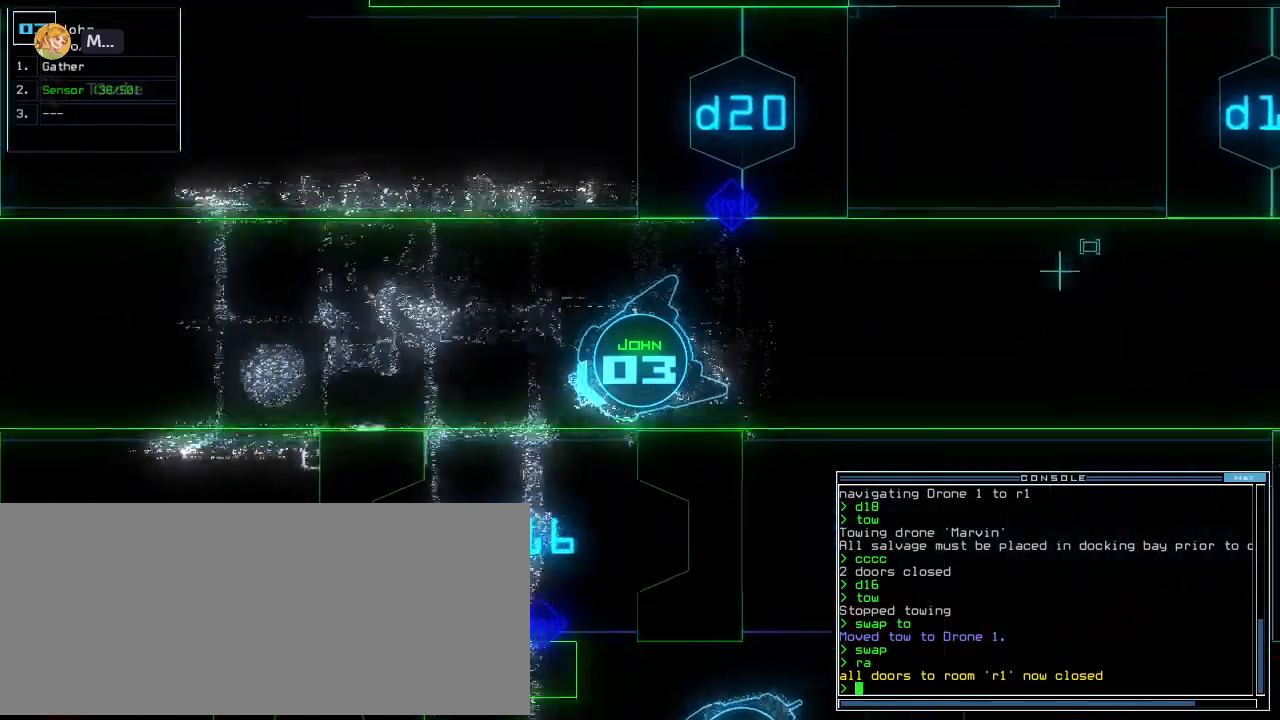
{"keys": ["up"]}
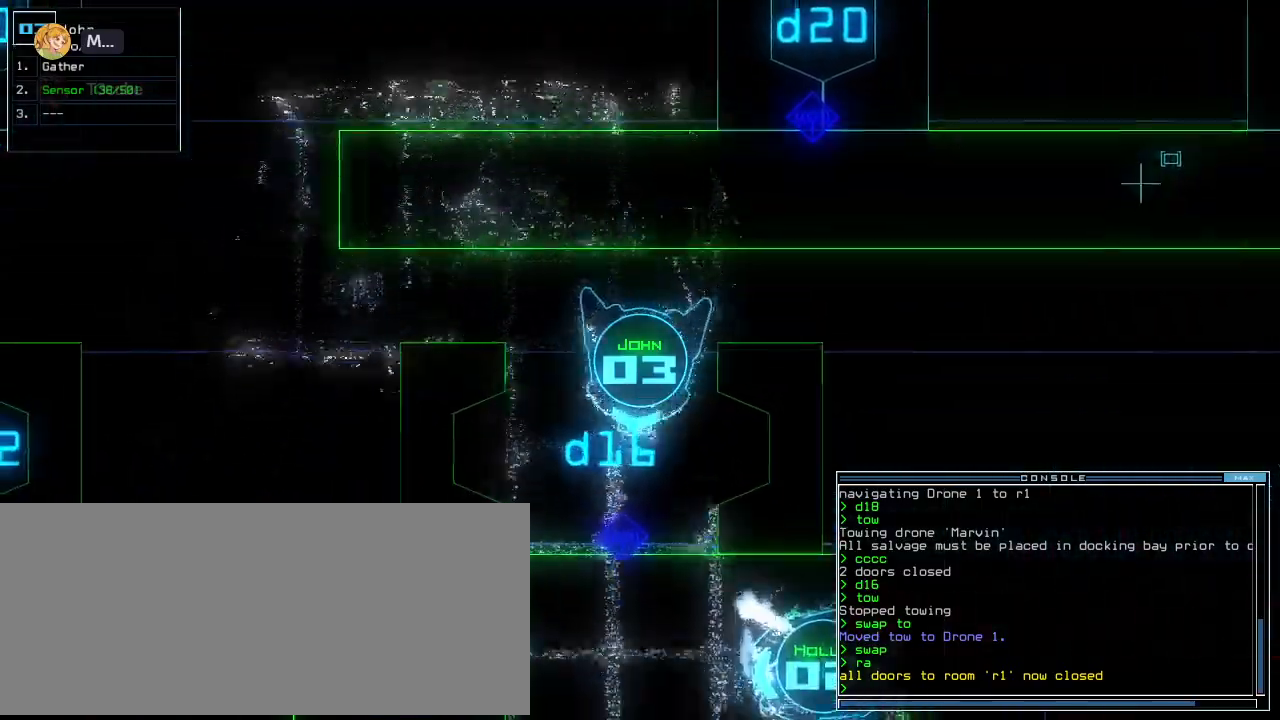
{"keys": ["right", "up"]}